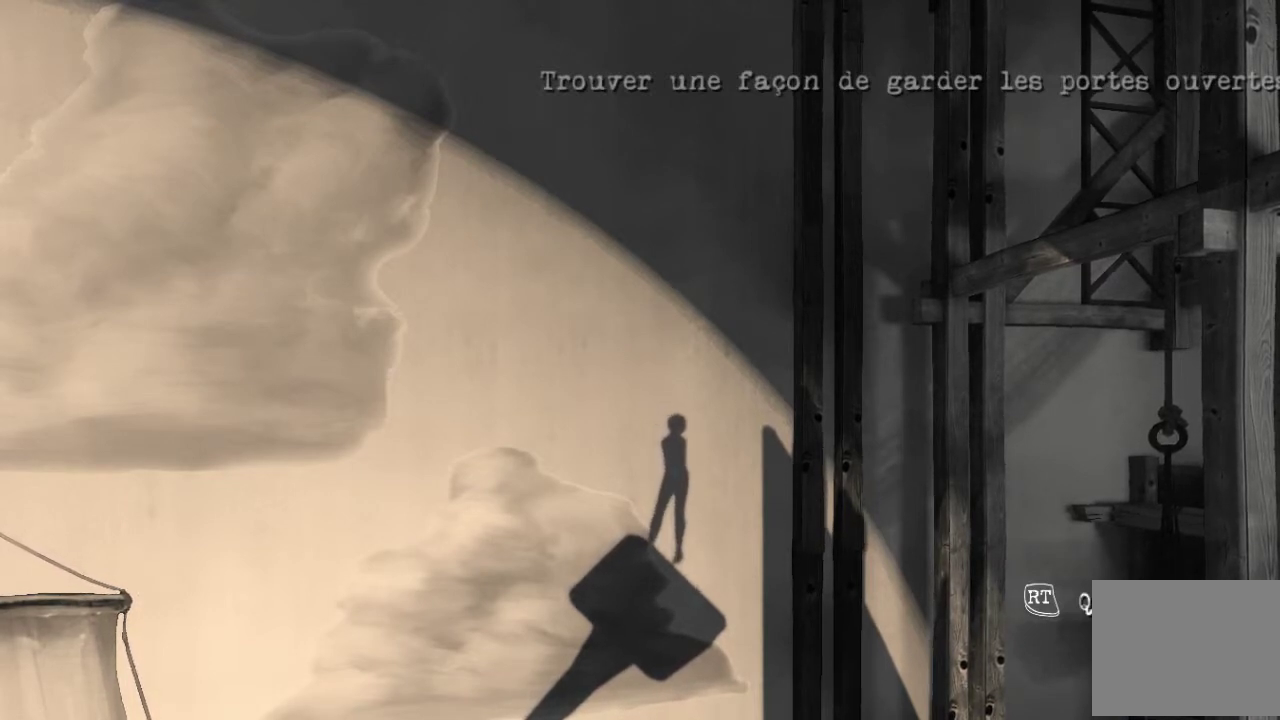
Gameplay with a controller (Xbox layout); each line is a JSON object with the inputs held at the frame after it. "events" lists button and stick changes between this image and that frame as [ms after this image, input, new state], when the widget could be followed in between. Not read: L1 L2 L3 R1 R2 R3.
{"buttons": [], "left_stick": "left", "right_stick": "center", "events": [[334, "left_stick", "left"]]}
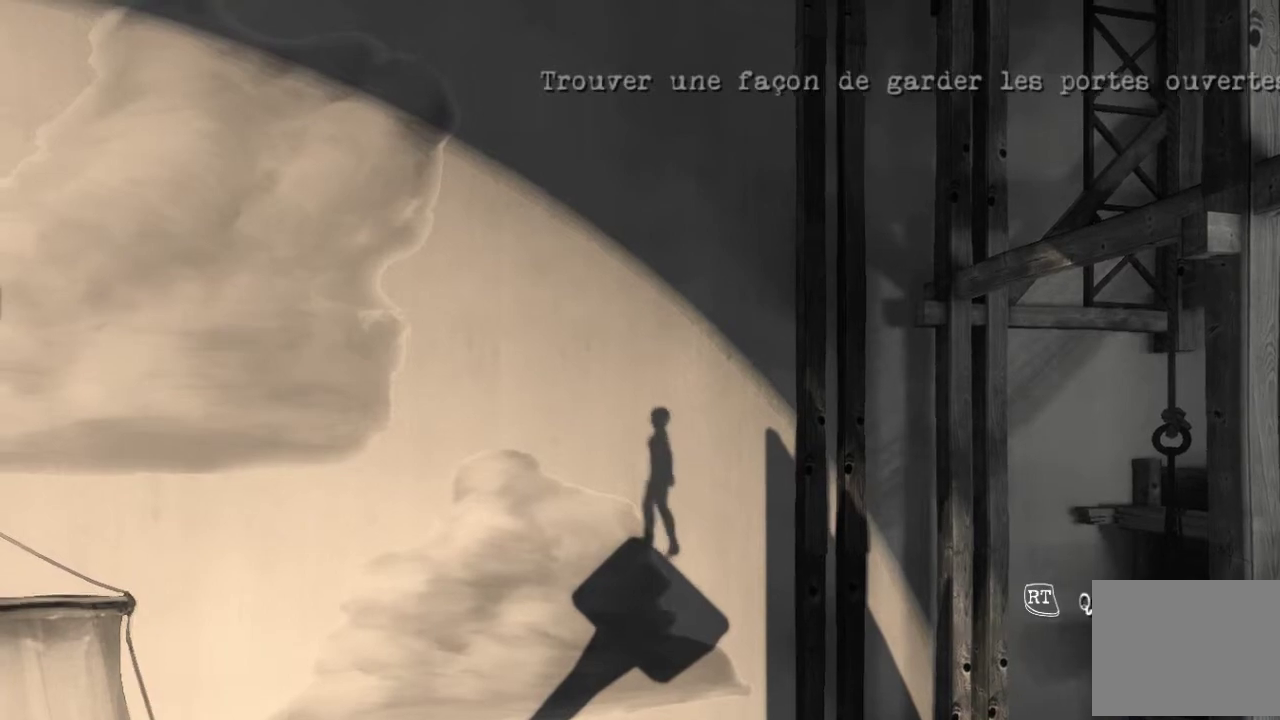
{"buttons": ["A", "B"], "left_stick": "left", "right_stick": "center", "events": [[134, "A", "down"], [401, "B", "down"]]}
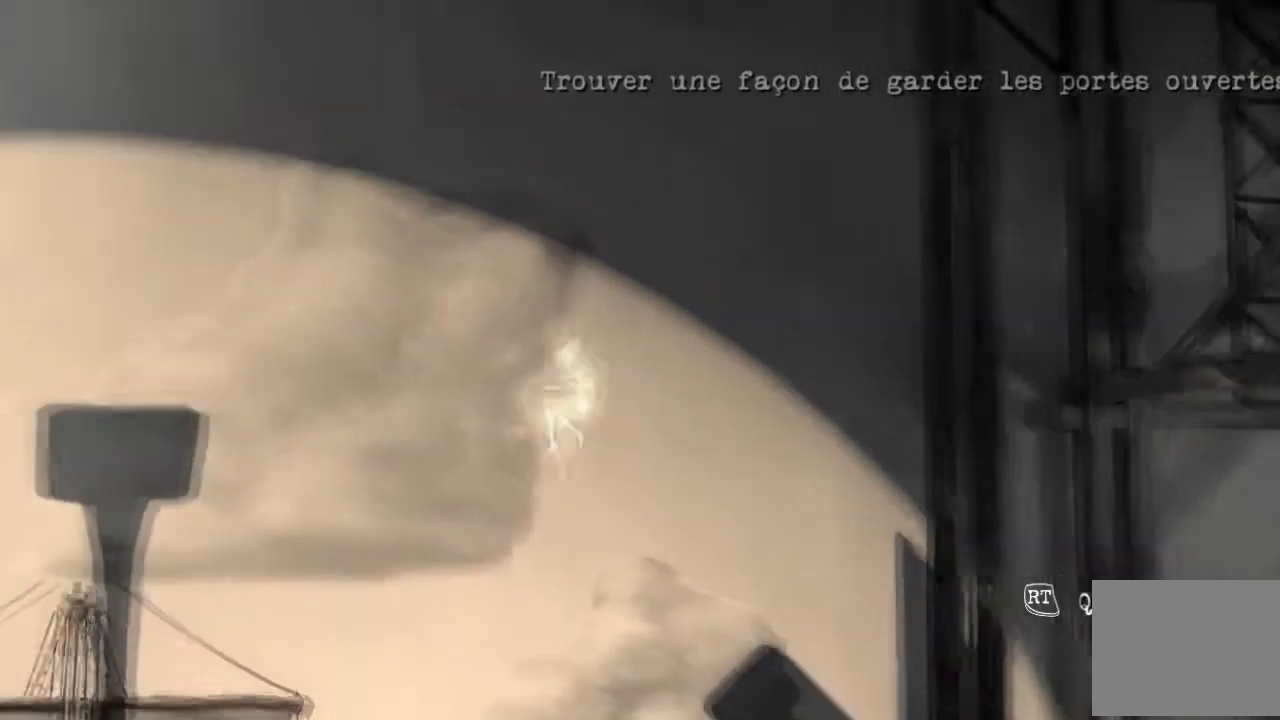
{"buttons": ["A"], "left_stick": "left", "right_stick": "center", "events": [[133, "A", "up"], [133, "B", "up"], [367, "A", "down"]]}
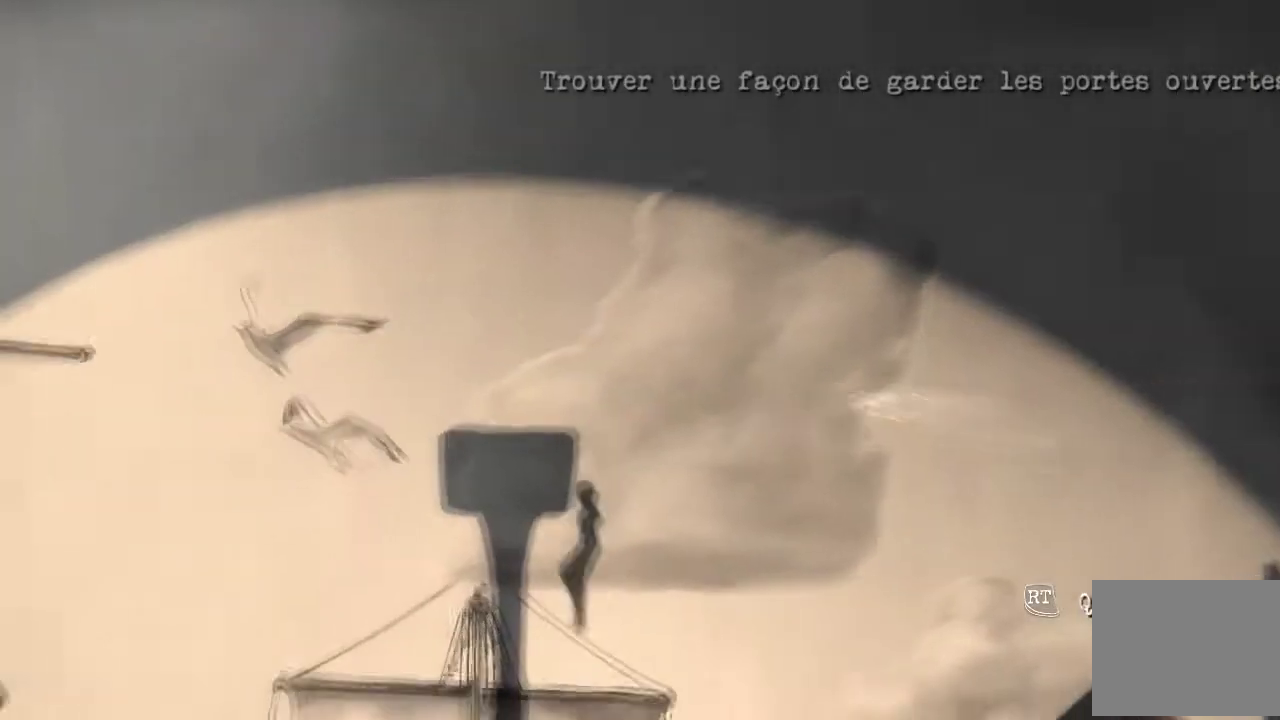
{"buttons": [], "left_stick": "right", "right_stick": "center", "events": [[201, "left_stick", "center"], [301, "A", "up"], [401, "left_stick", "right"]]}
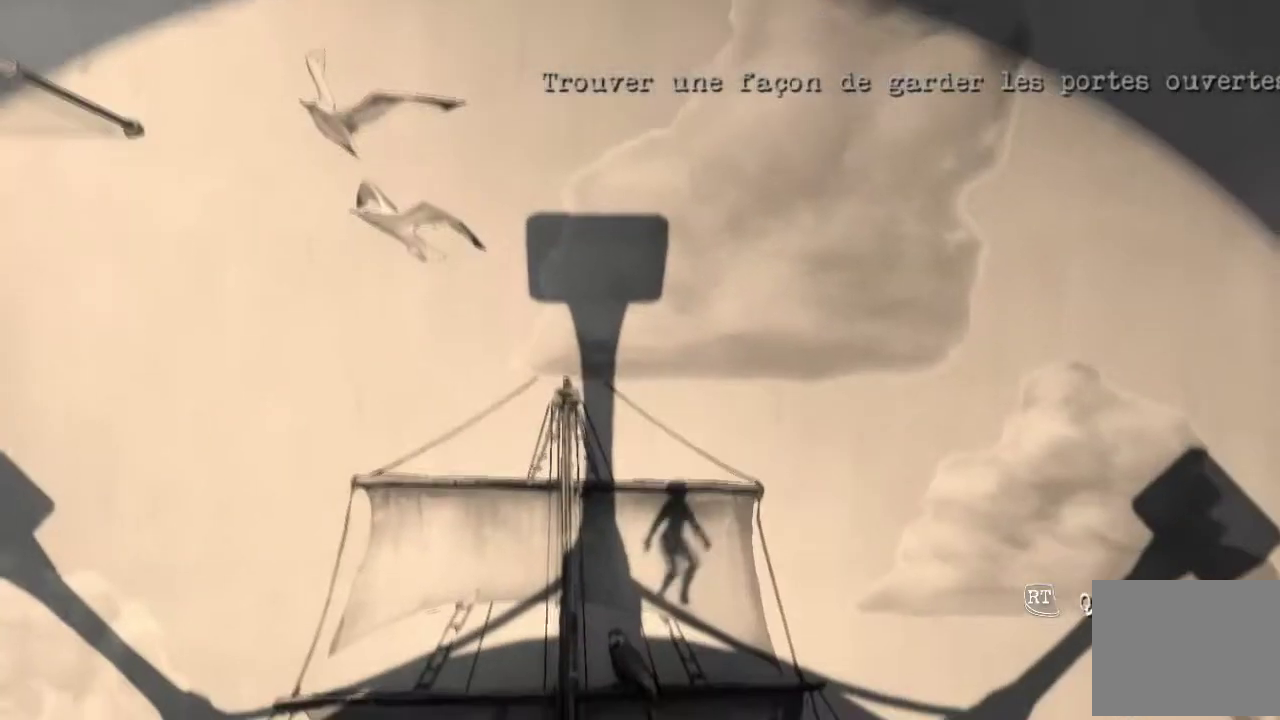
{"buttons": [], "left_stick": "right", "right_stick": "center", "events": [[33, "A", "down"], [400, "A", "up"]]}
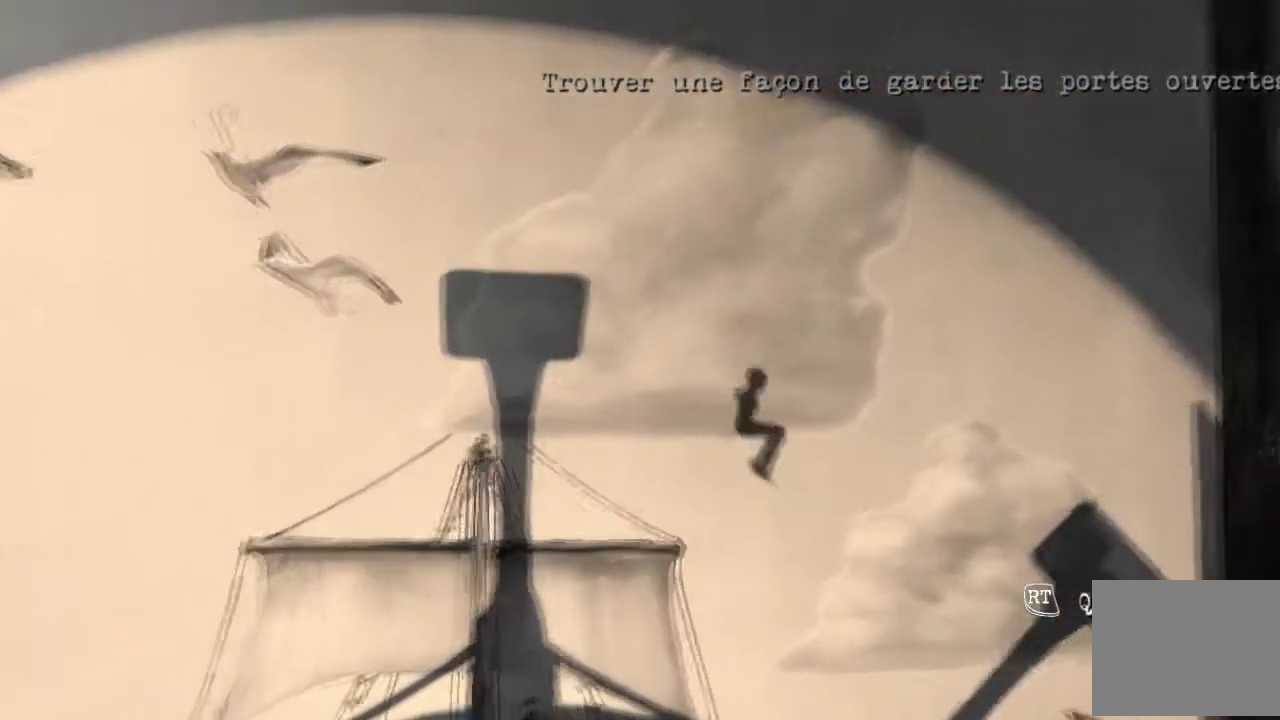
{"buttons": ["A"], "left_stick": "right", "right_stick": "center", "events": [[401, "A", "down"]]}
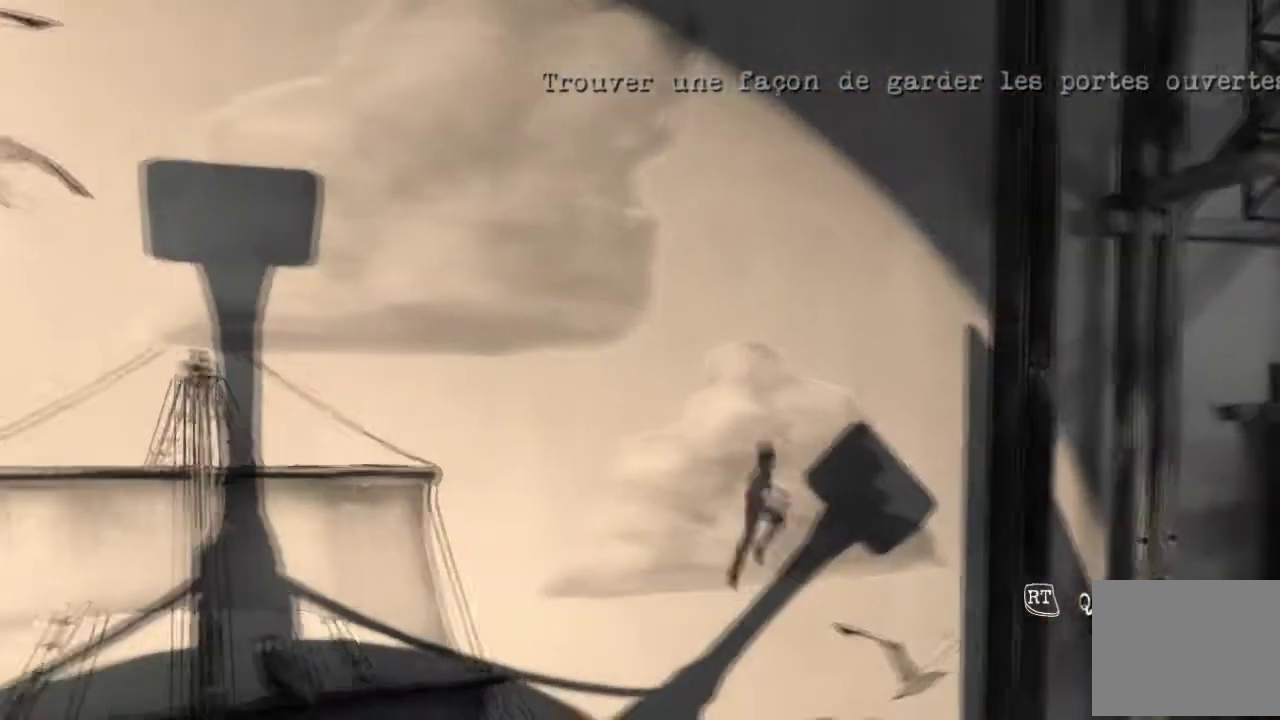
{"buttons": [], "left_stick": "center", "right_stick": "center", "events": [[367, "A", "up"], [500, "left_stick", "center"]]}
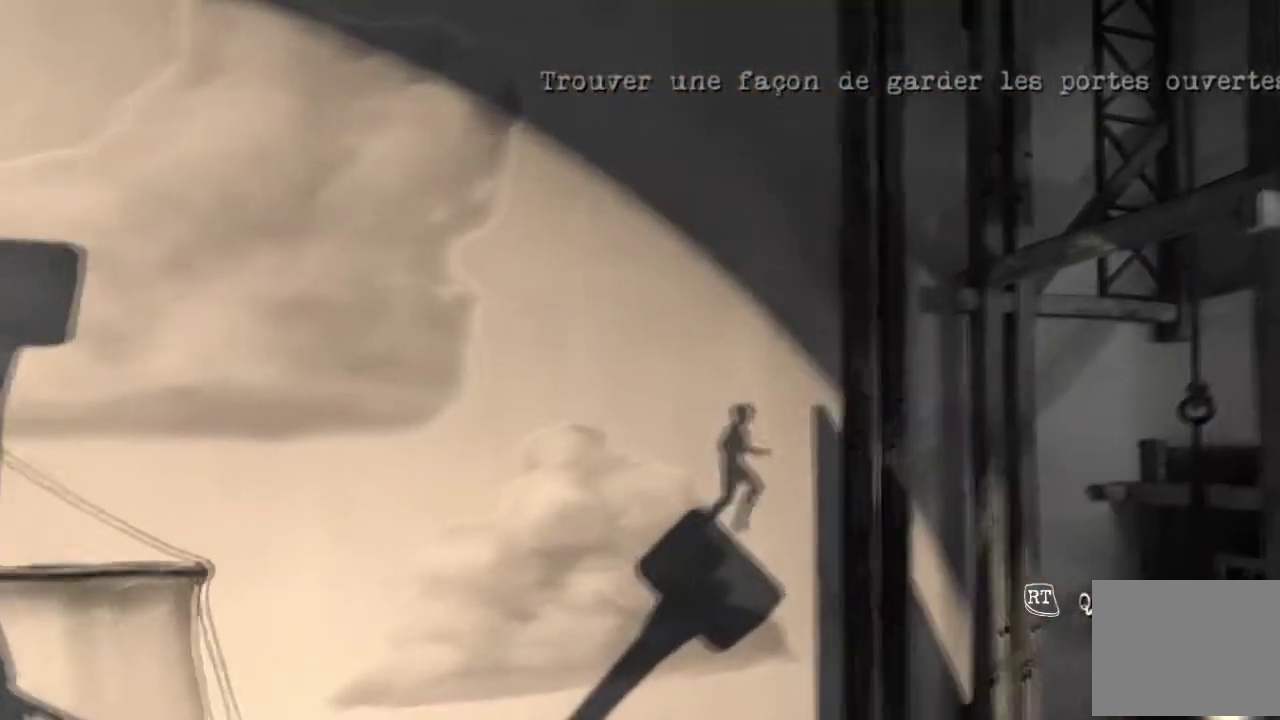
{"buttons": ["A"], "left_stick": "left", "right_stick": "center", "events": [[101, "left_stick", "left"], [501, "A", "down"]]}
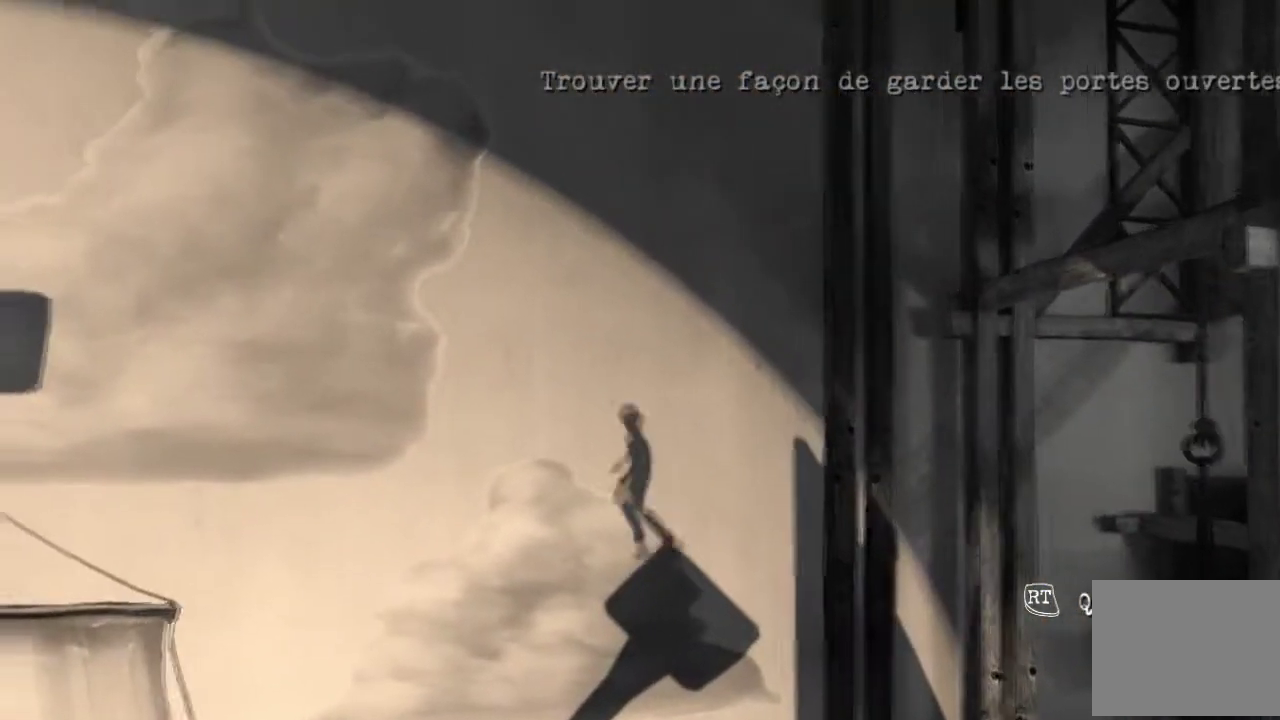
{"buttons": [], "left_stick": "left", "right_stick": "center", "events": [[100, "left_stick", "center"], [200, "B", "down"], [400, "left_stick", "left"], [500, "A", "up"], [500, "B", "up"]]}
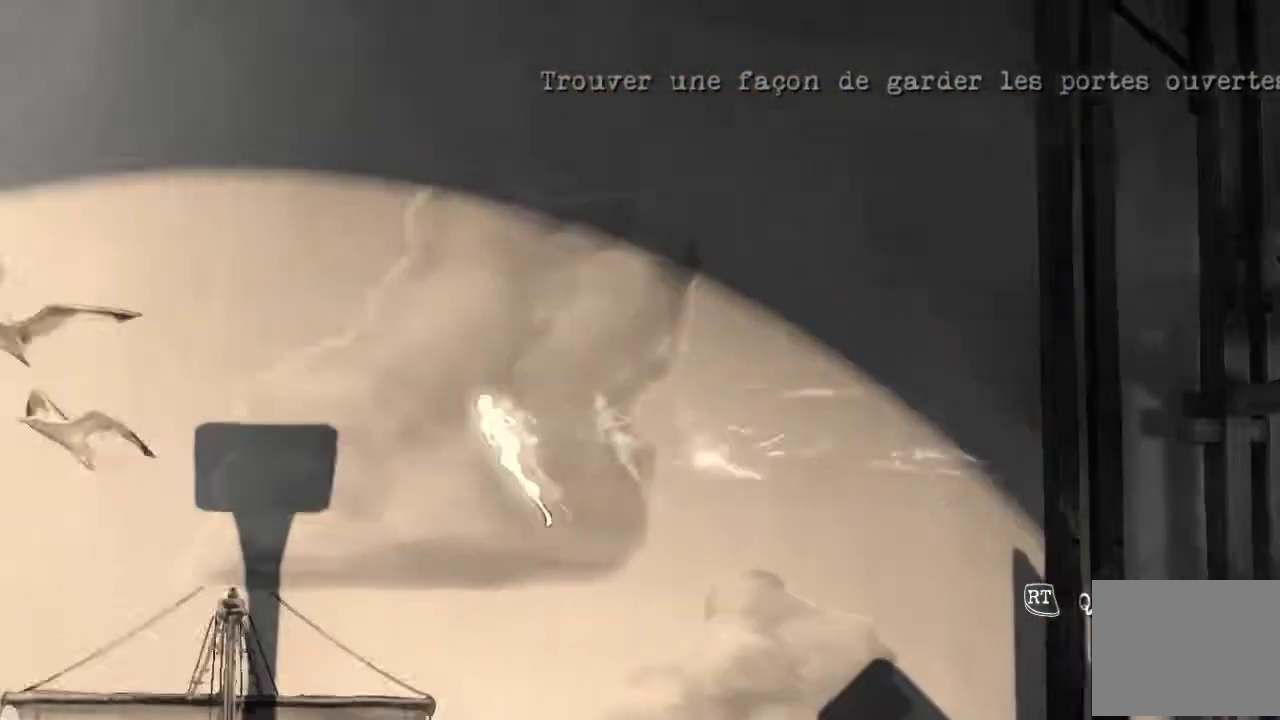
{"buttons": ["A"], "left_stick": "left", "right_stick": "center", "events": [[234, "A", "down"]]}
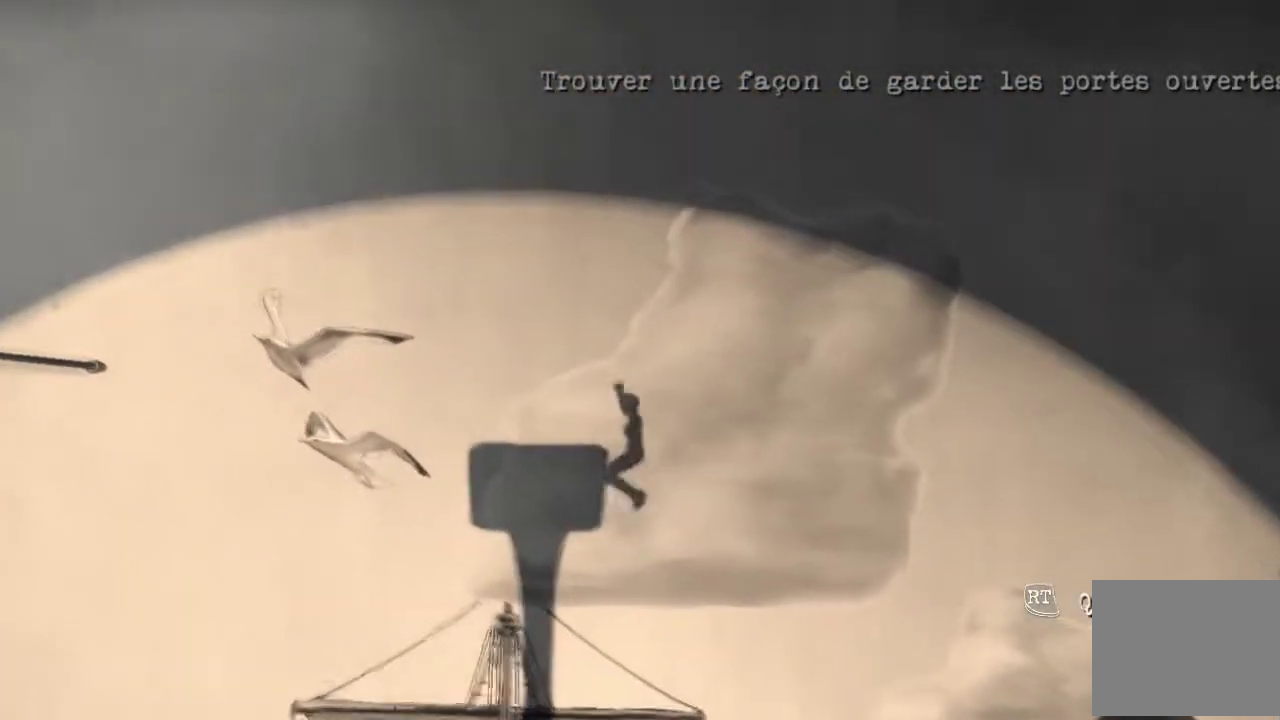
{"buttons": [], "left_stick": "right", "right_stick": "center", "events": [[267, "A", "up"], [267, "left_stick", "right"]]}
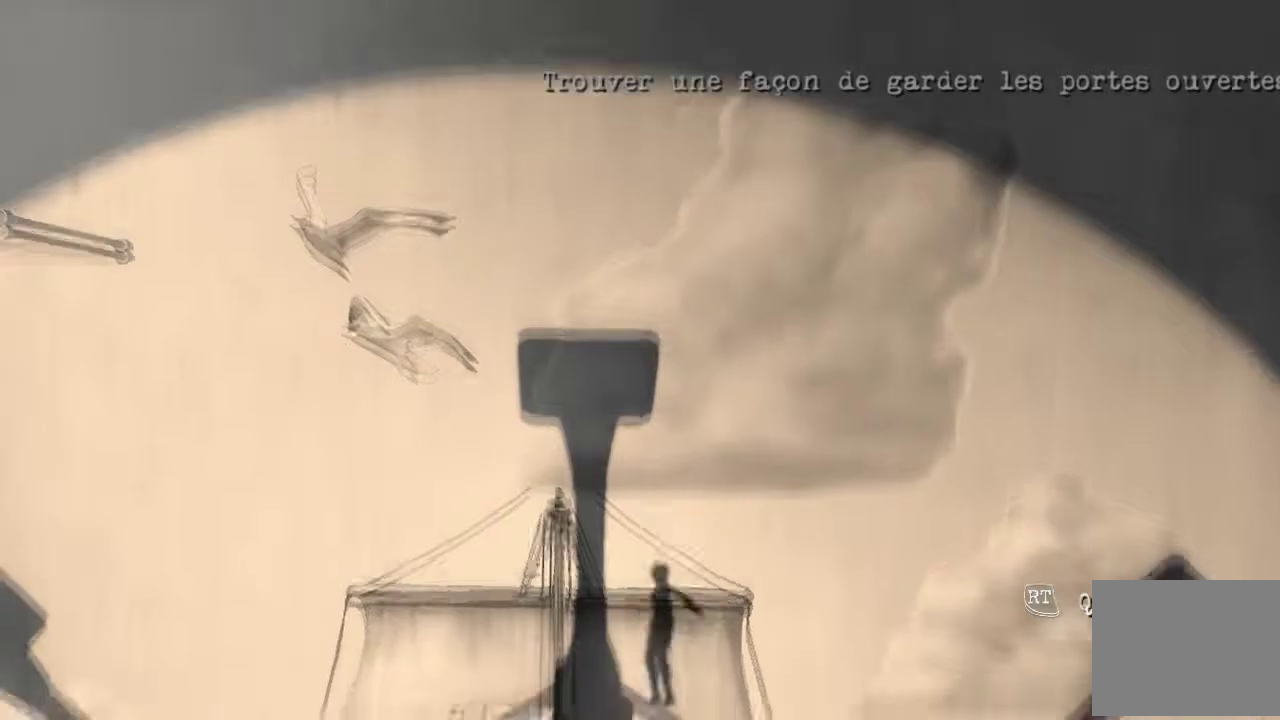
{"buttons": [], "left_stick": "right", "right_stick": "center", "events": [[100, "A", "down"], [367, "A", "up"]]}
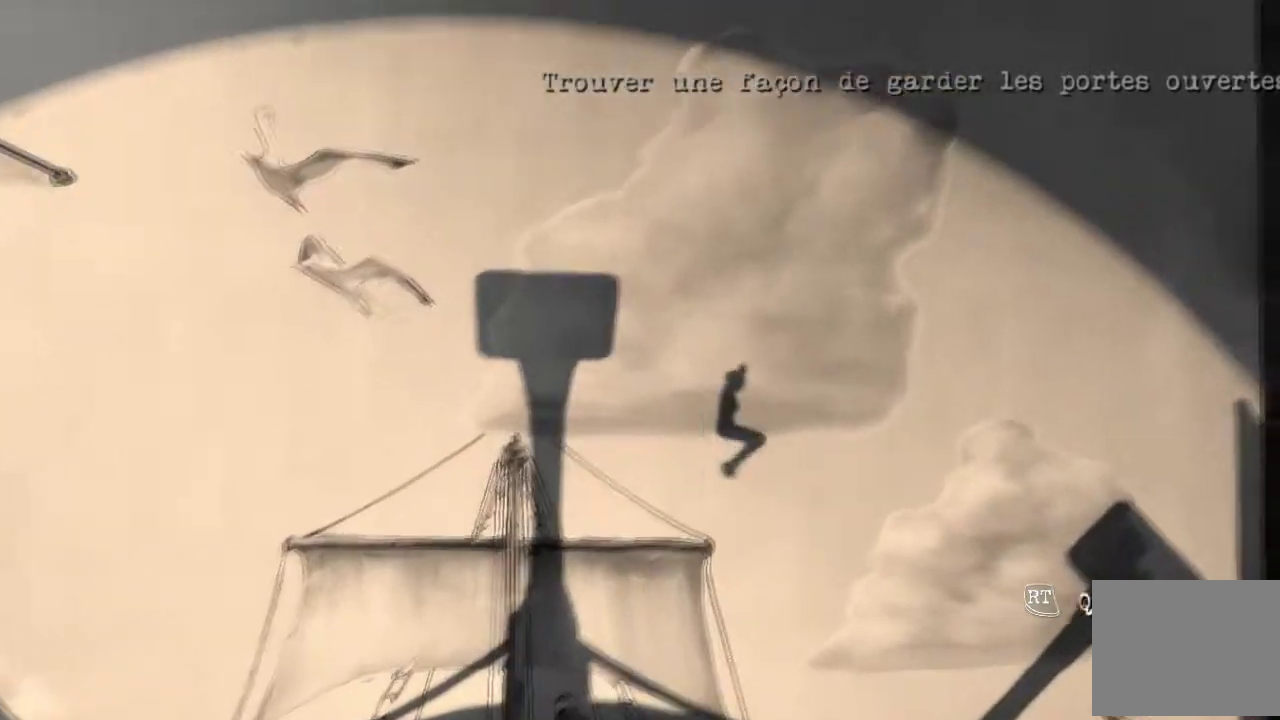
{"buttons": ["A"], "left_stick": "right", "right_stick": "center", "events": [[500, "A", "down"]]}
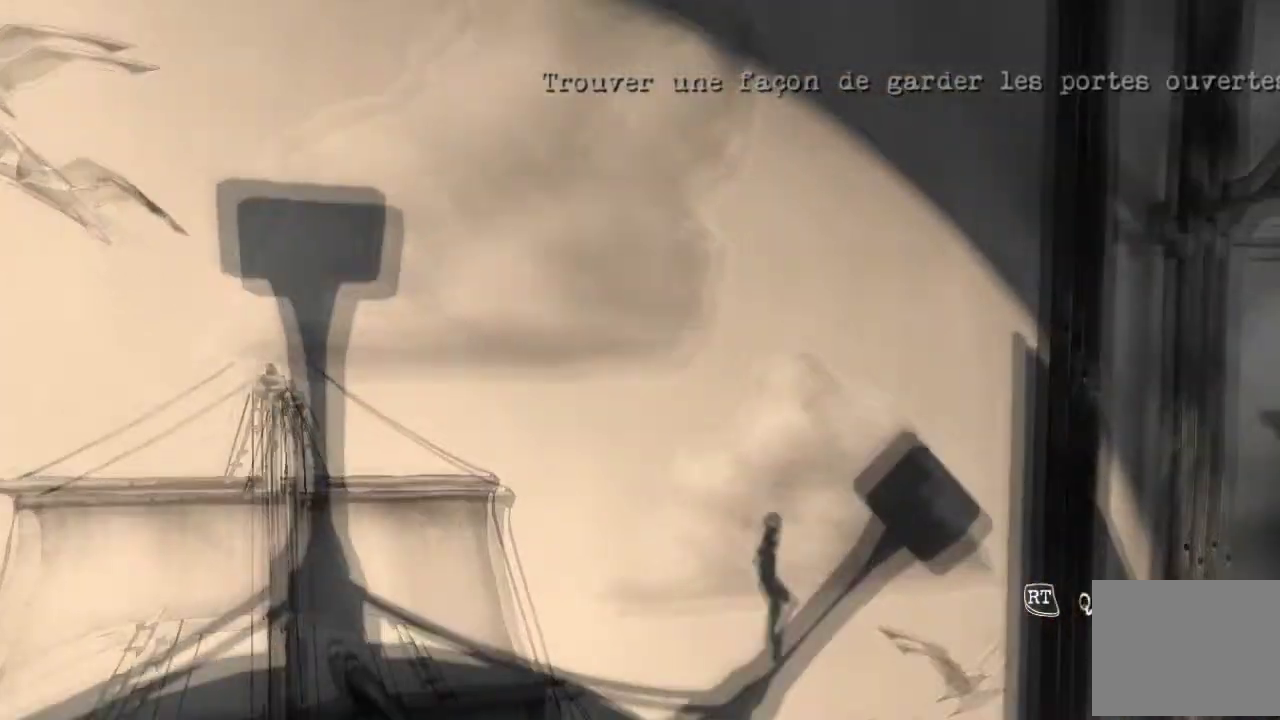
{"buttons": ["A"], "left_stick": "right", "right_stick": "center"}
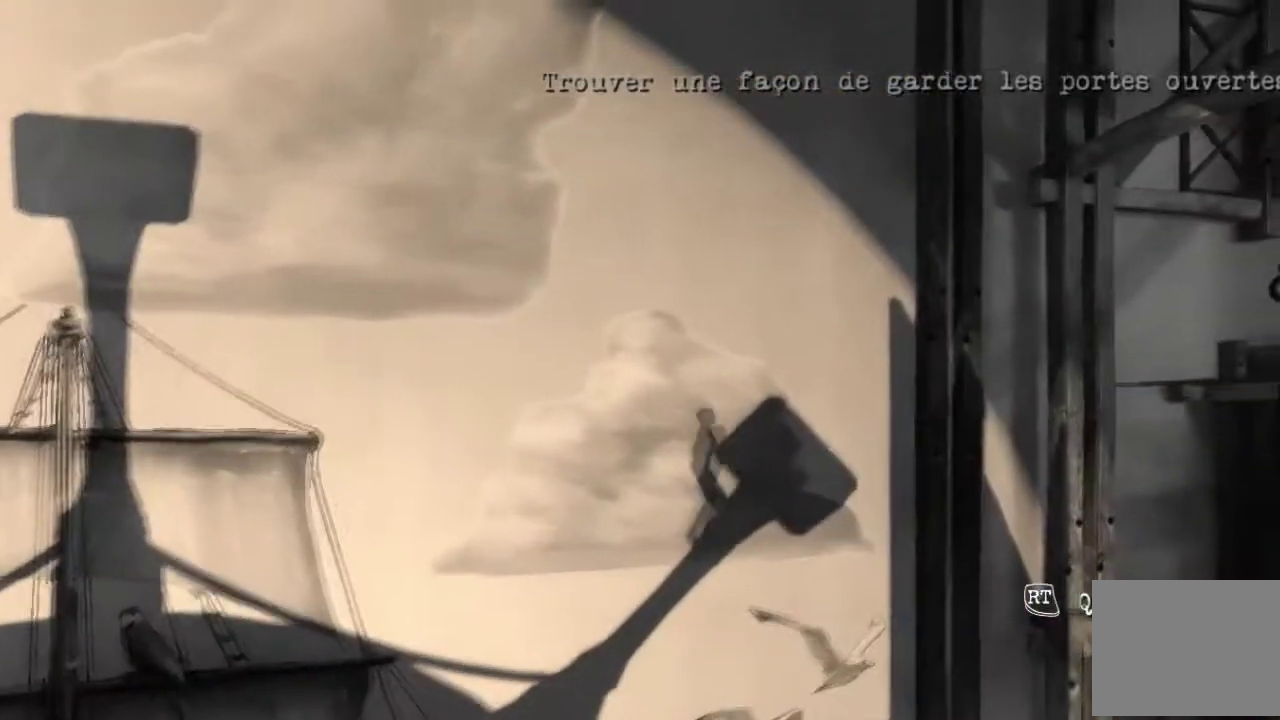
{"buttons": [], "left_stick": "right", "right_stick": "center", "events": [[467, "A", "up"]]}
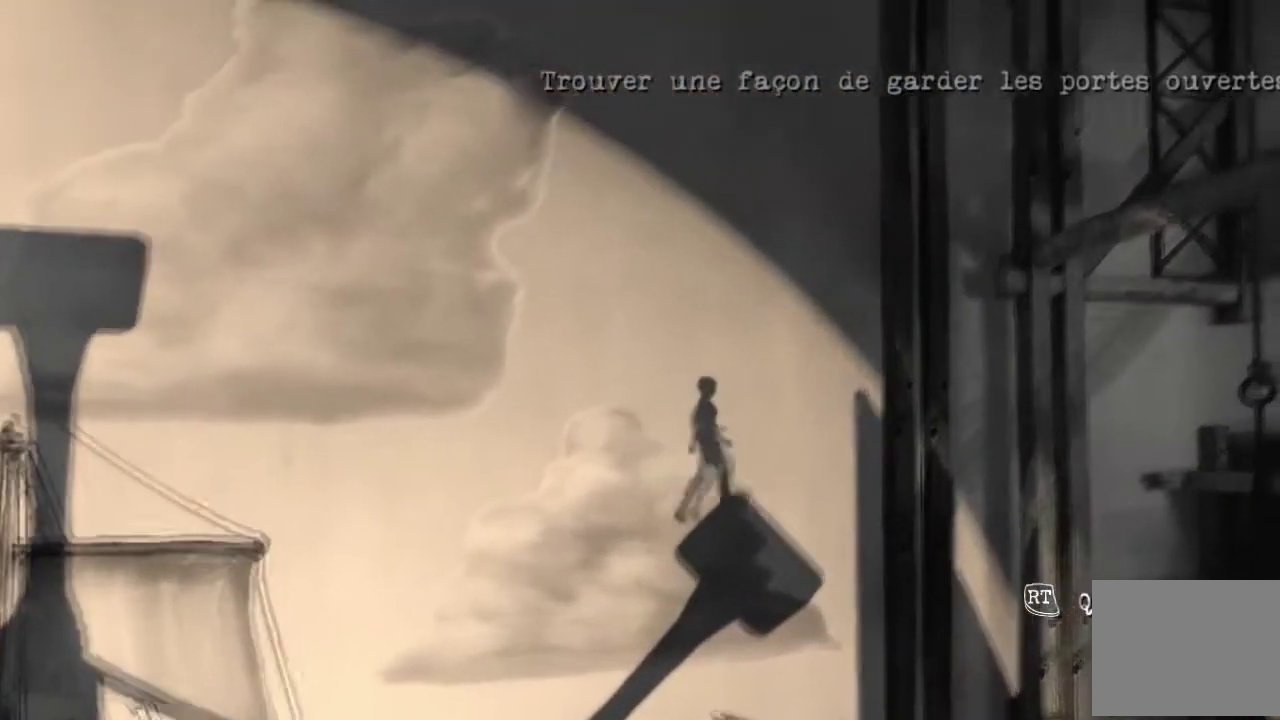
{"buttons": [], "left_stick": "left", "right_stick": "center", "events": [[334, "left_stick", "left"]]}
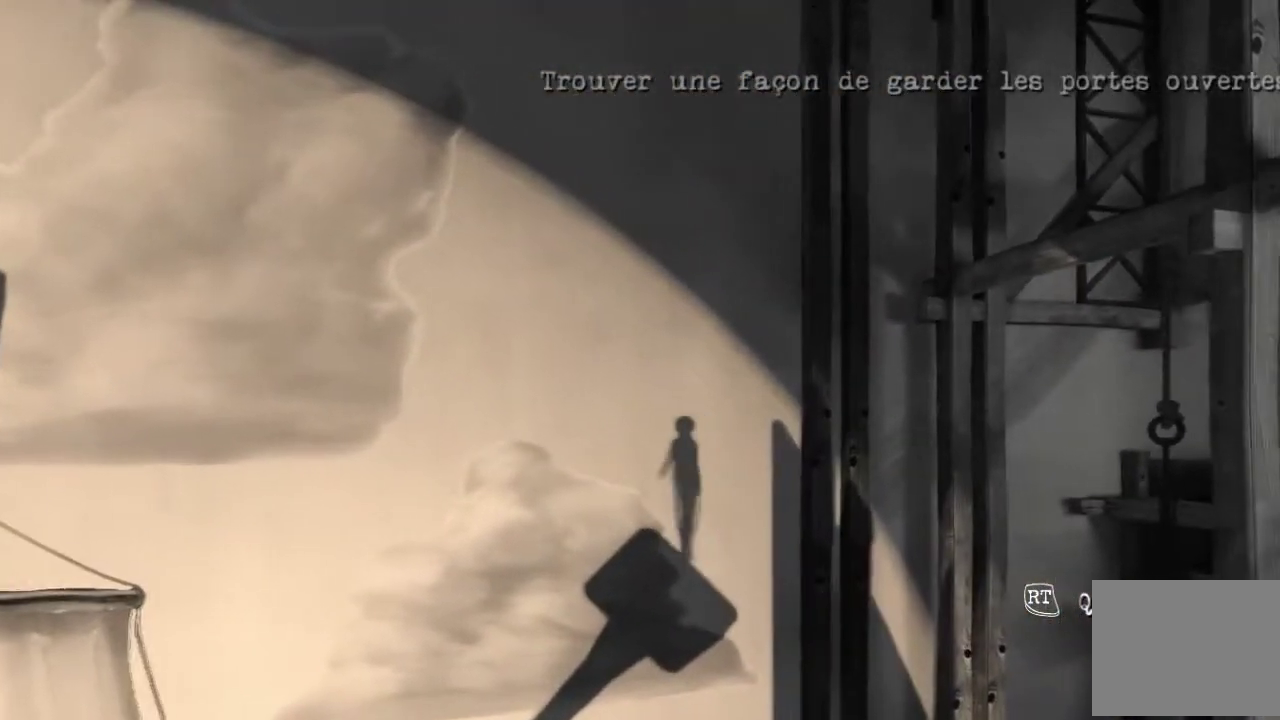
{"buttons": ["A", "B"], "left_stick": "left", "right_stick": "center", "events": [[267, "A", "down"], [500, "B", "down"]]}
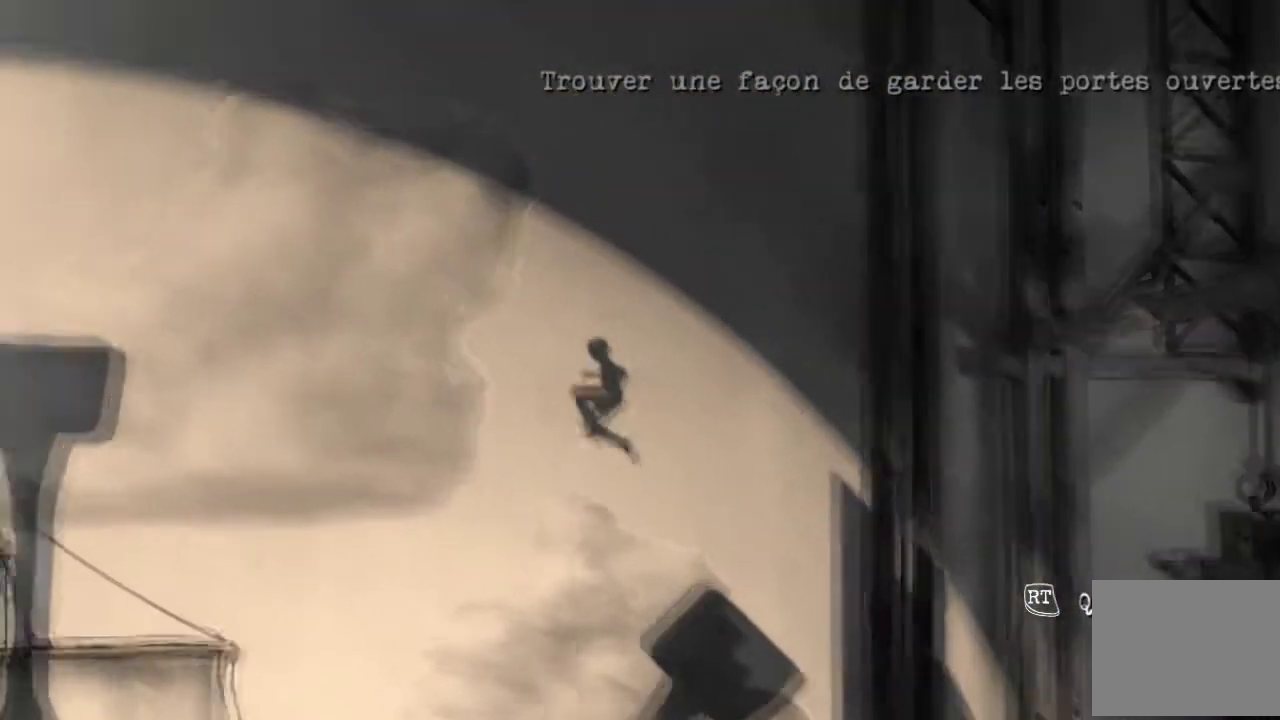
{"buttons": ["A"], "left_stick": "left", "right_stick": "center", "events": [[234, "B", "up"], [300, "A", "up"], [467, "A", "down"]]}
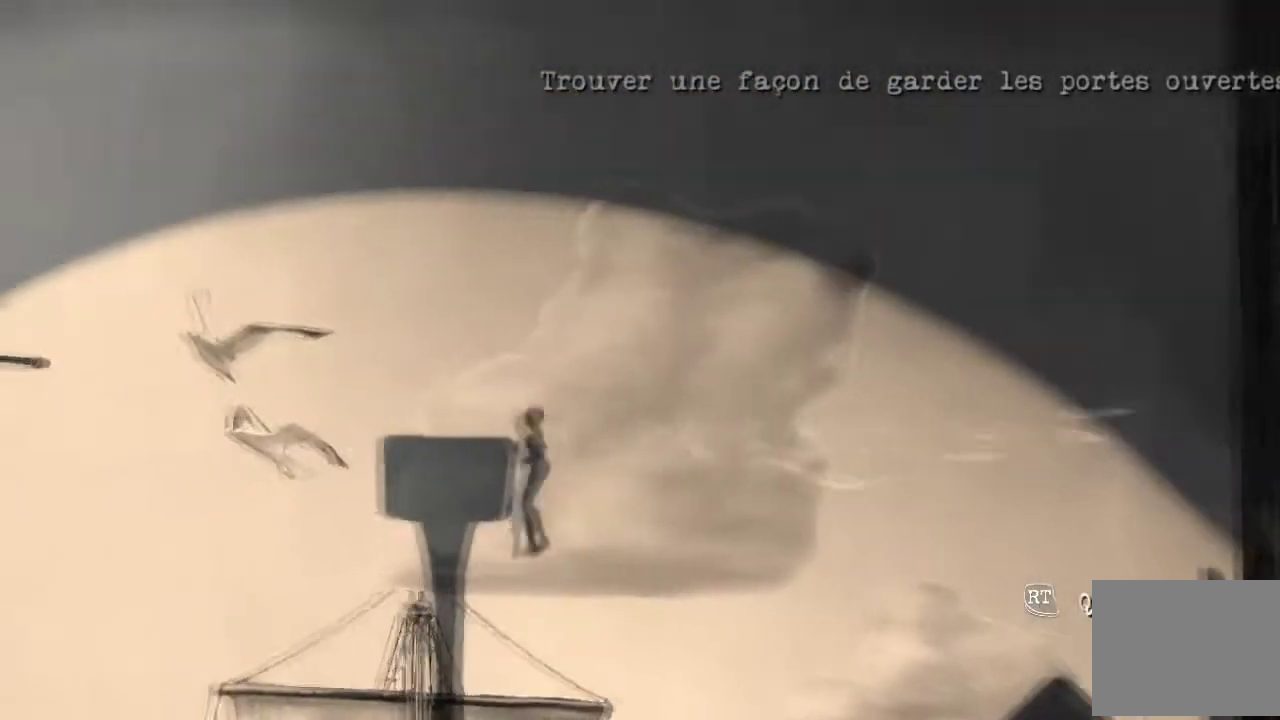
{"buttons": ["A"], "left_stick": "right", "right_stick": "center", "events": [[500, "left_stick", "right"]]}
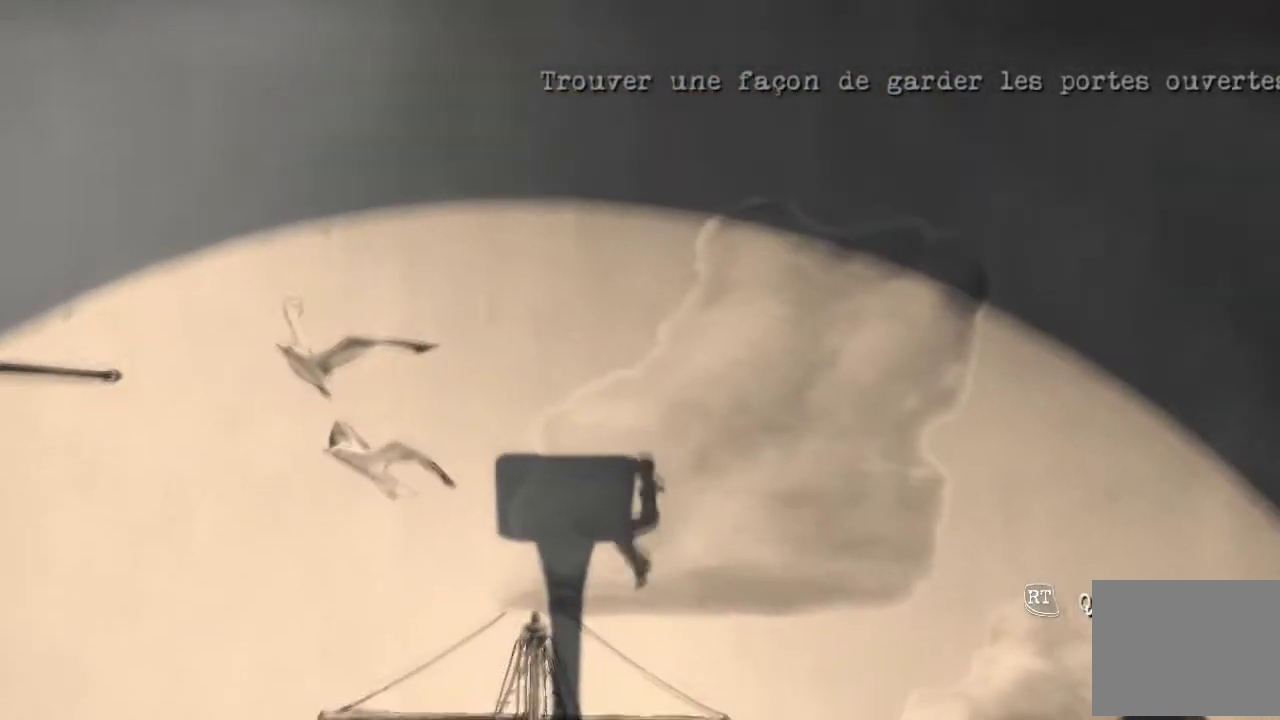
{"buttons": ["A"], "left_stick": "right", "right_stick": "center", "events": [[67, "A", "up"], [234, "left_stick", "center"], [367, "left_stick", "right"], [434, "A", "down"]]}
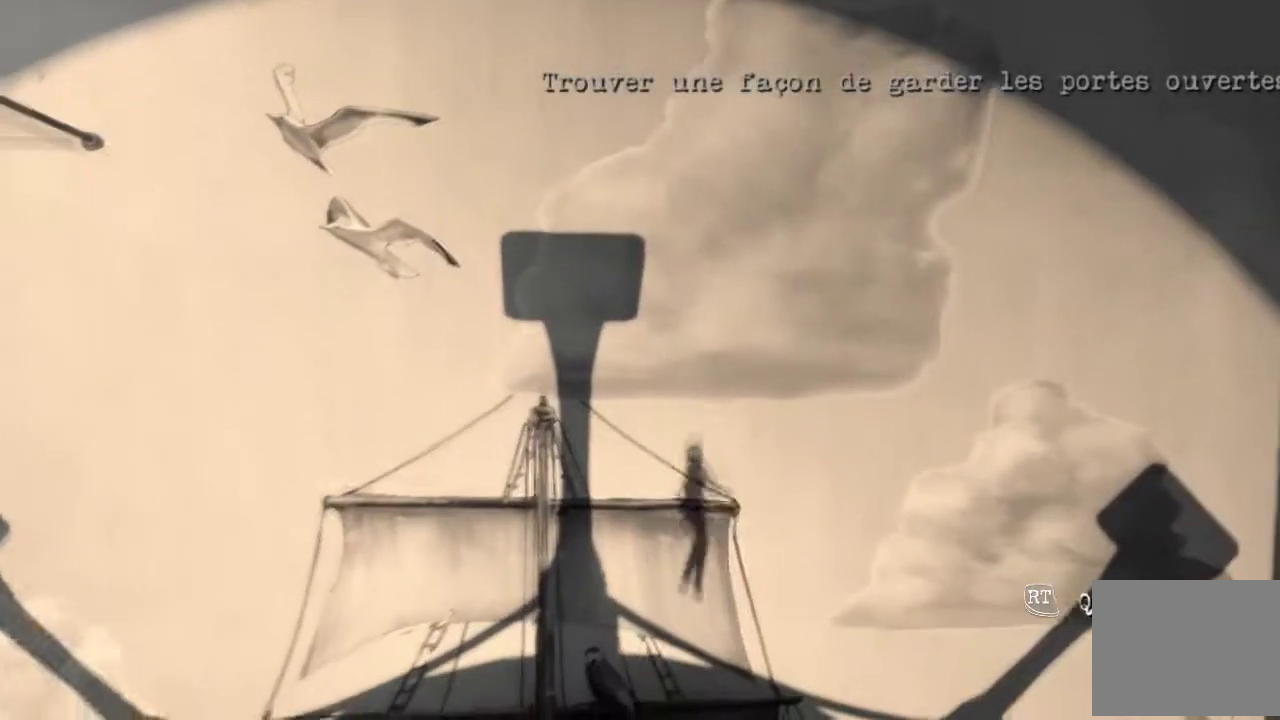
{"buttons": [], "left_stick": "right", "right_stick": "center", "events": [[133, "A", "up"]]}
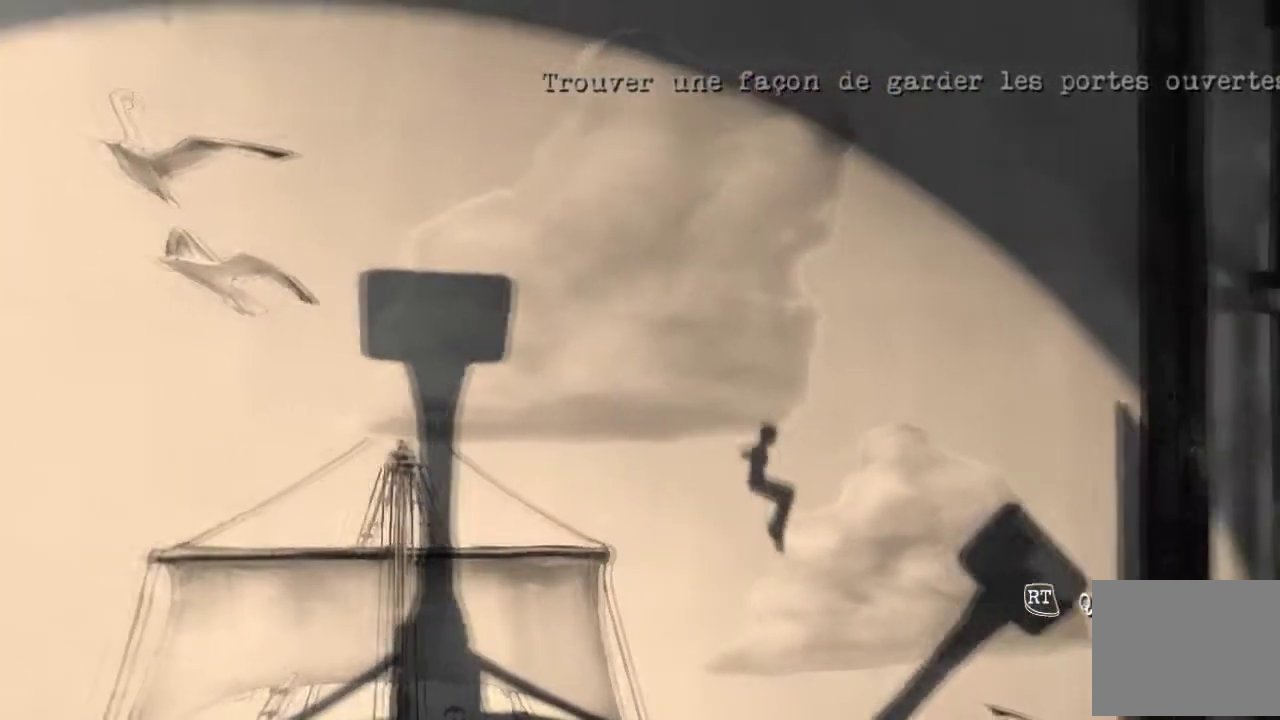
{"buttons": ["A"], "left_stick": "right", "right_stick": "center", "events": [[267, "A", "down"]]}
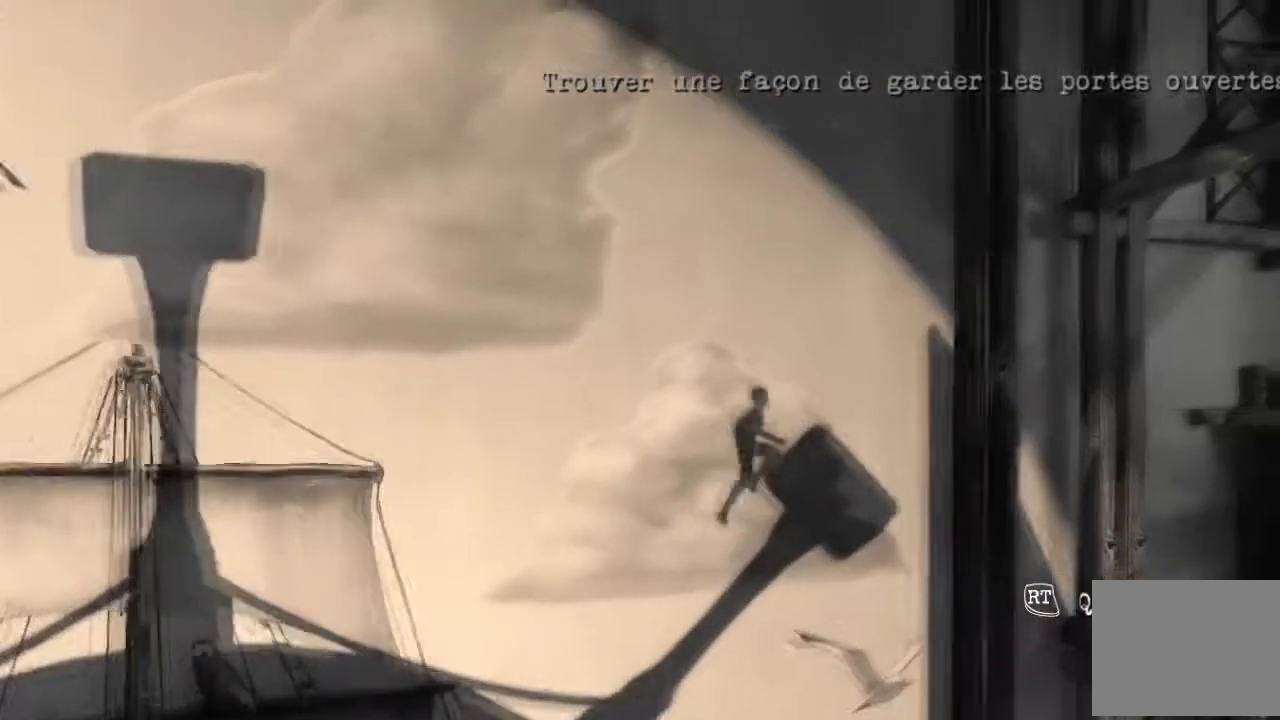
{"buttons": [], "left_stick": "left", "right_stick": "center", "events": [[233, "A", "up"], [367, "left_stick", "left"]]}
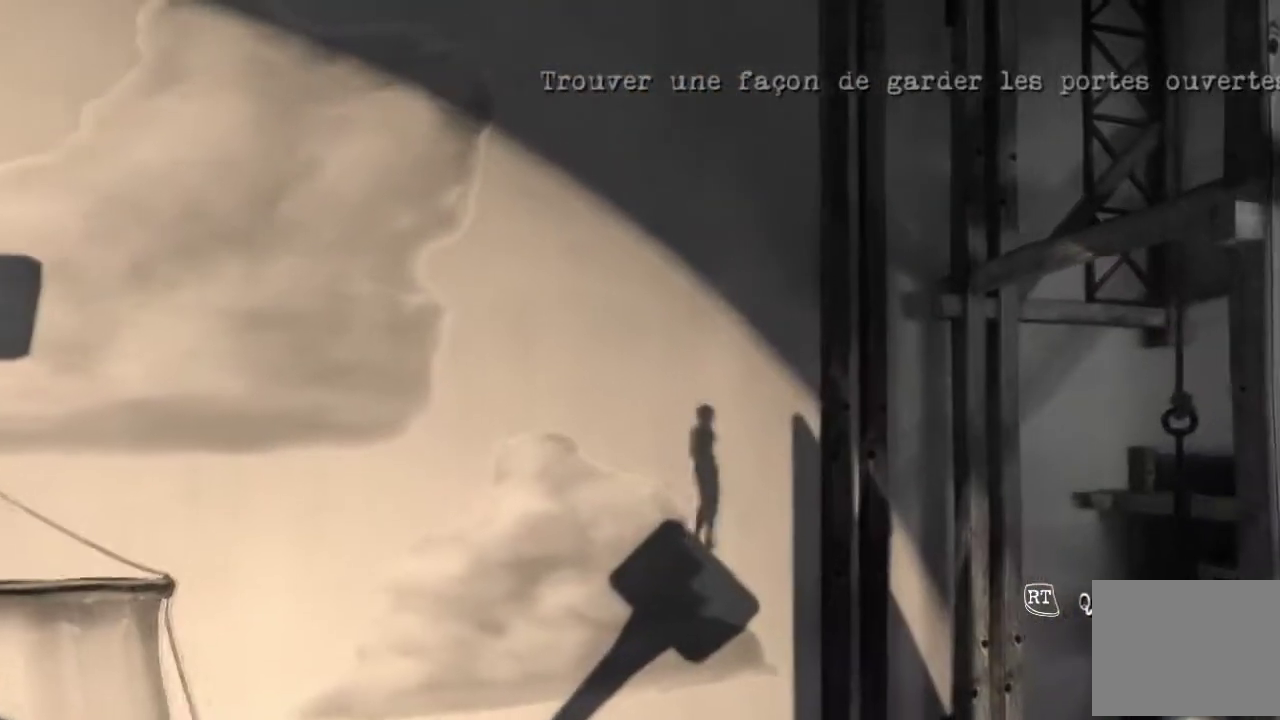
{"buttons": ["A", "B"], "left_stick": "left", "right_stick": "center", "events": [[267, "A", "down"], [467, "B", "down"]]}
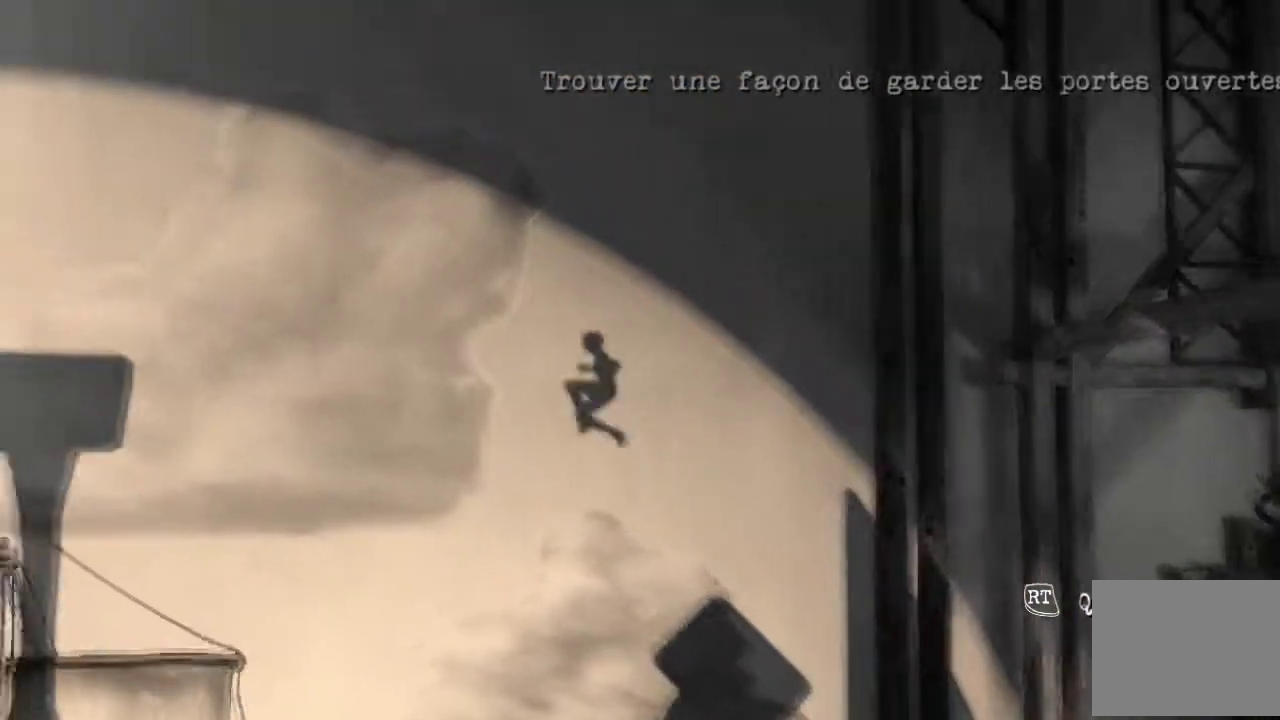
{"buttons": ["A"], "left_stick": "left", "right_stick": "center", "events": [[66, "left_stick", "down-left"], [200, "left_stick", "left"], [267, "B", "up"]]}
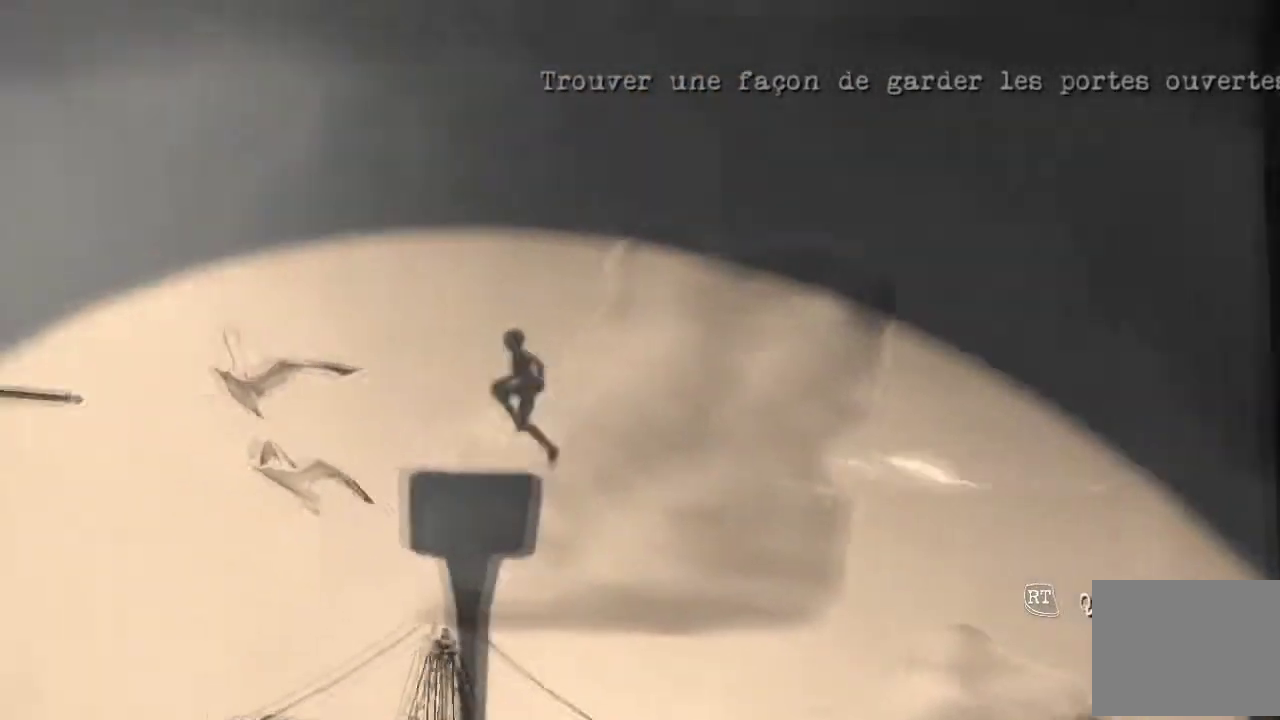
{"buttons": [], "left_stick": "up-right", "right_stick": "center", "events": [[234, "left_stick", "right"], [267, "A", "up"], [401, "left_stick", "center"], [501, "left_stick", "up-right"]]}
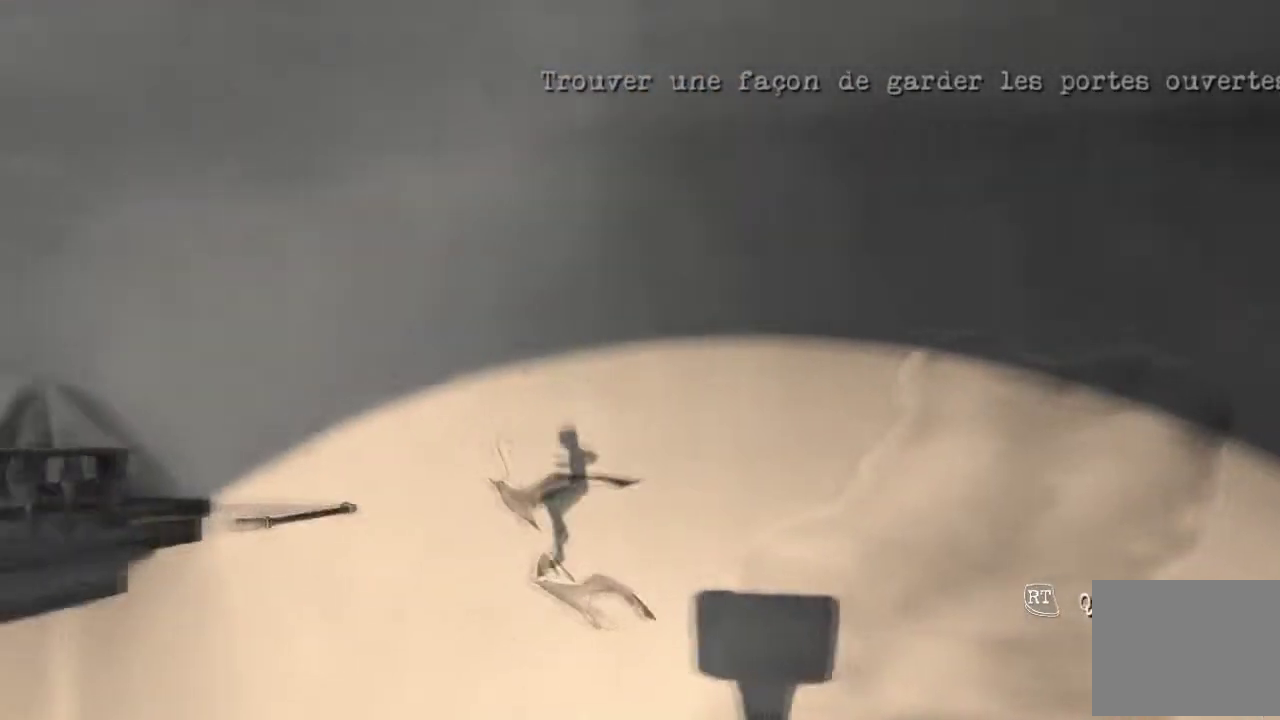
{"buttons": [], "left_stick": "center", "right_stick": "center", "events": [[367, "left_stick", "center"]]}
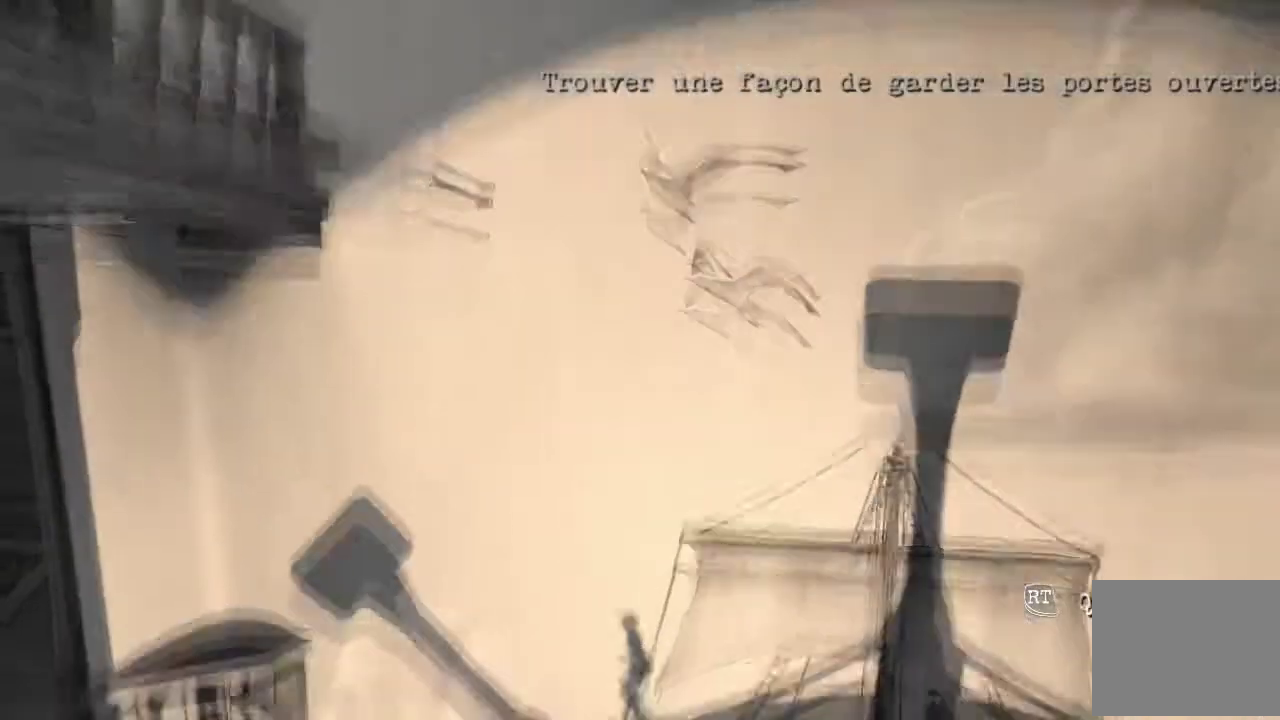
{"buttons": [], "left_stick": "left", "right_stick": "center", "events": [[367, "left_stick", "left"]]}
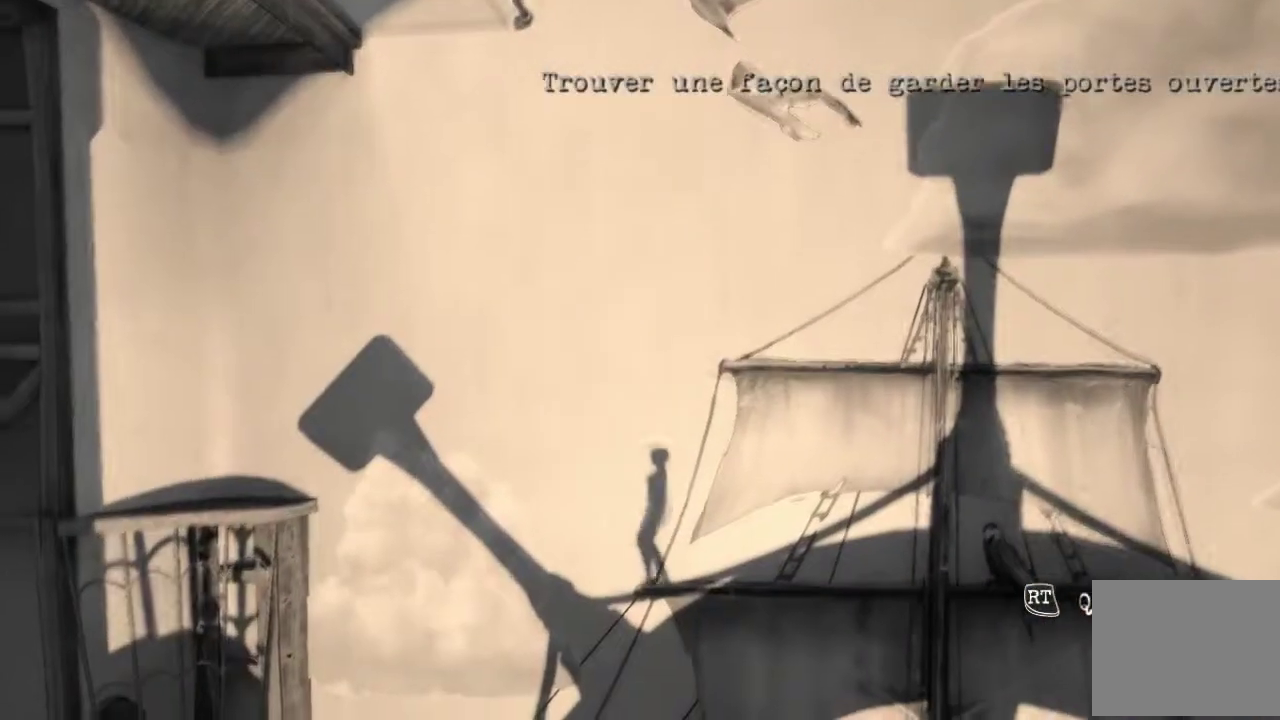
{"buttons": ["A"], "left_stick": "left", "right_stick": "center", "events": [[100, "A", "down"]]}
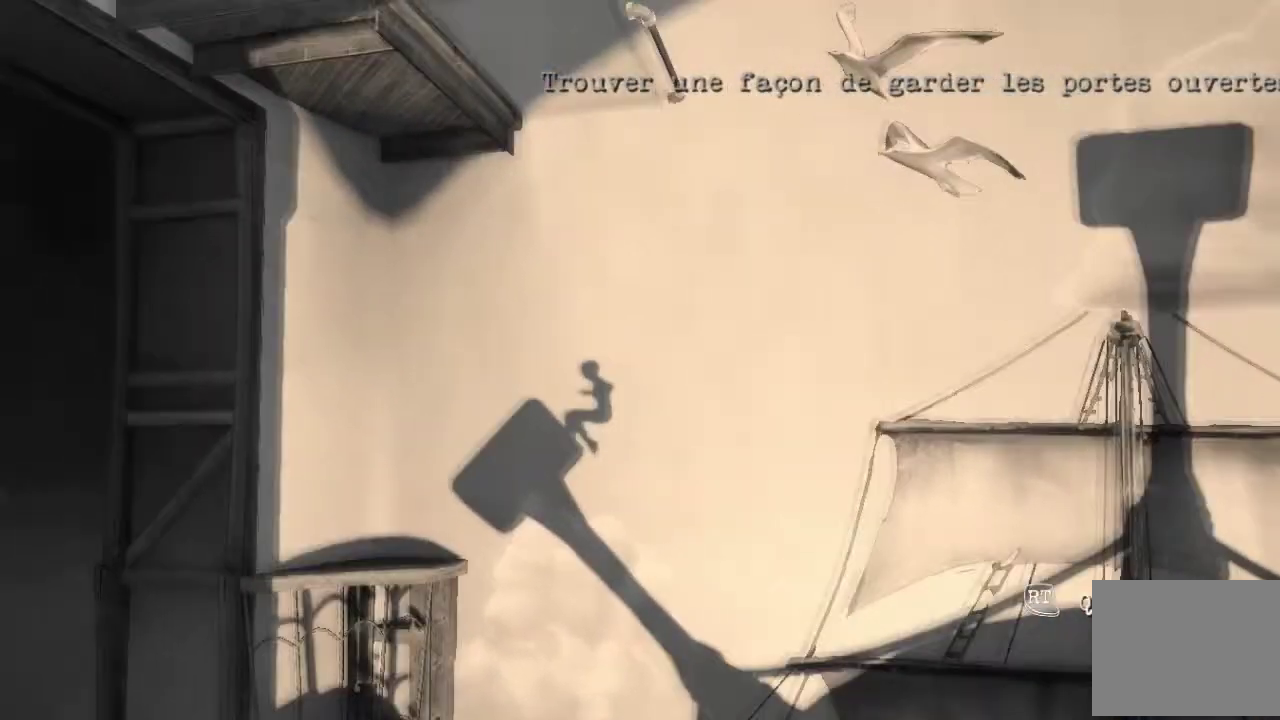
{"buttons": ["A"], "left_stick": "center", "right_stick": "center", "events": [[67, "A", "up"], [100, "left_stick", "center"], [434, "A", "down"]]}
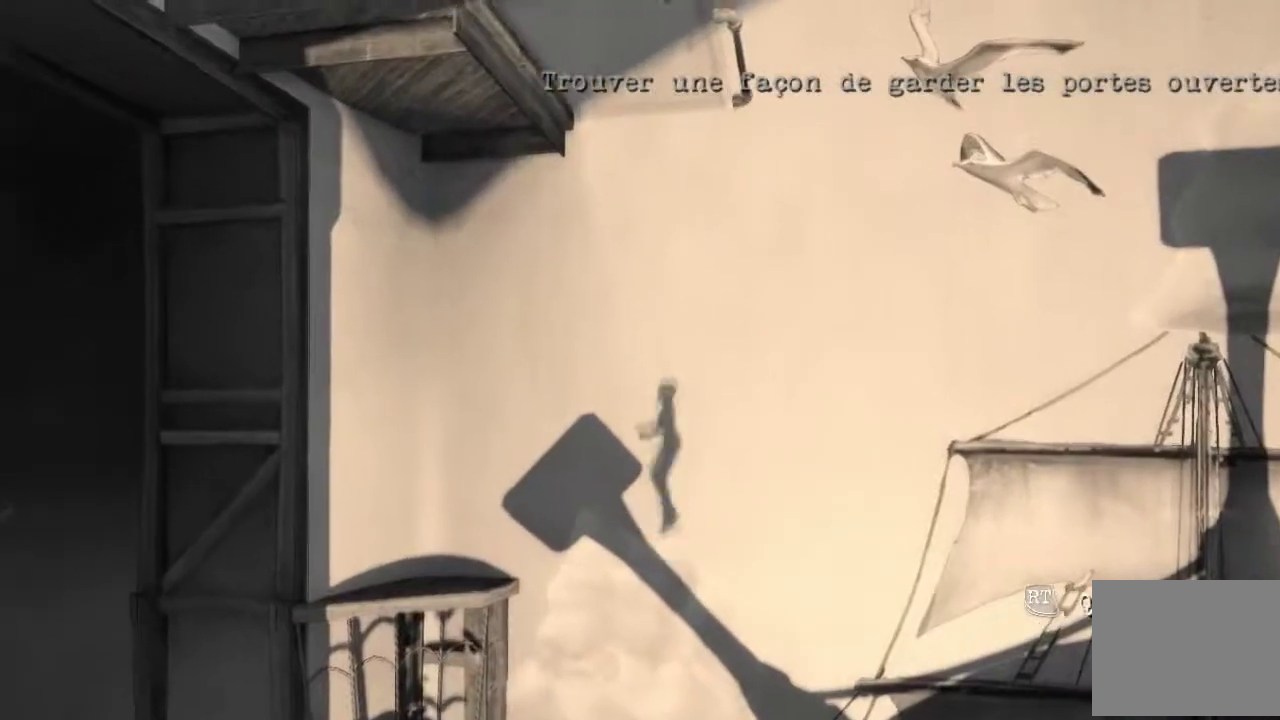
{"buttons": [], "left_stick": "center", "right_stick": "center", "events": [[133, "left_stick", "left"], [166, "A", "up"], [267, "left_stick", "center"]]}